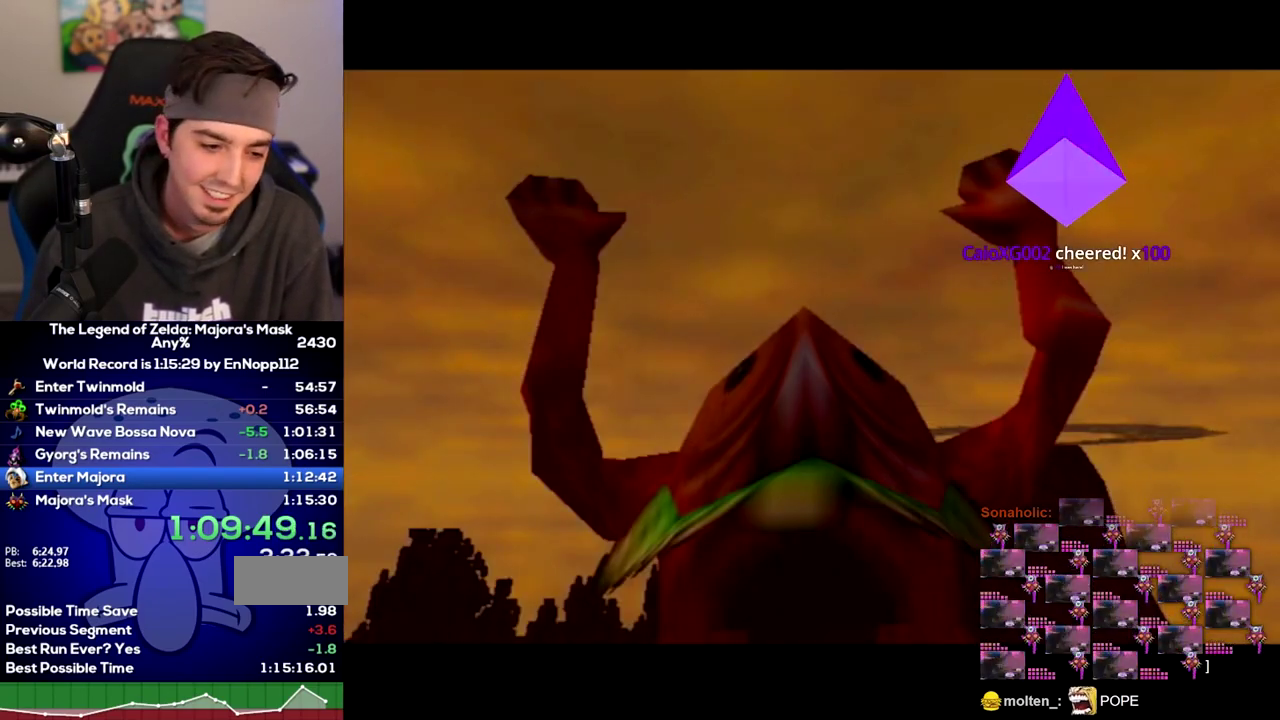
Gameplay with a controller (Nintendo layout); each line is a JSON object with the inputs held at the frame after it. Not read: L3 R3 left_stick.
{"buttons": ["B"], "right_stick": "center"}
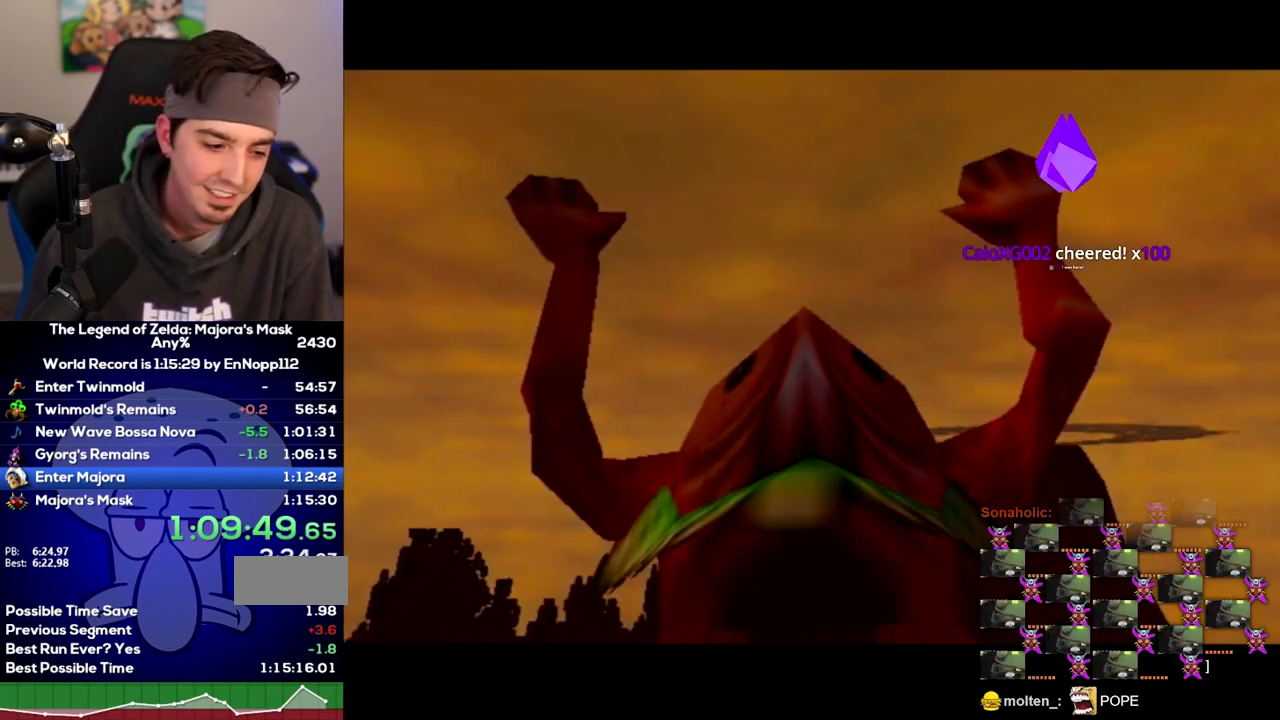
{"buttons": ["B"], "right_stick": "center"}
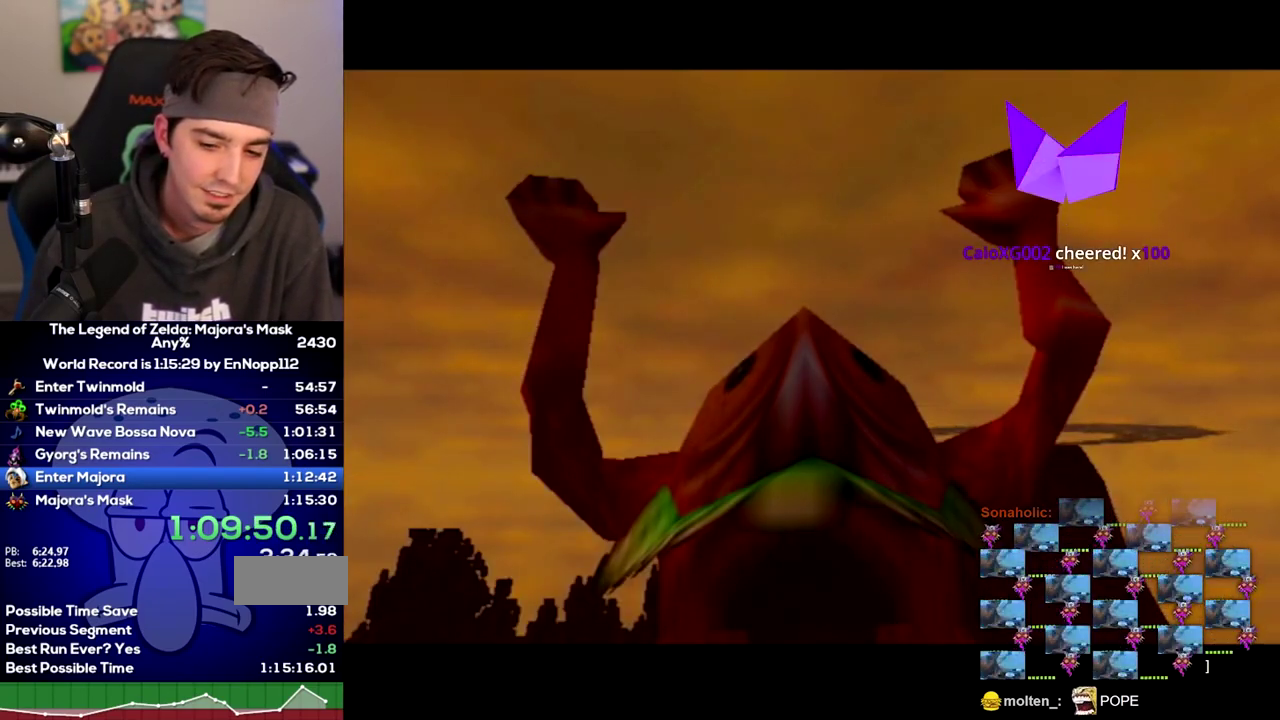
{"buttons": [], "right_stick": "center"}
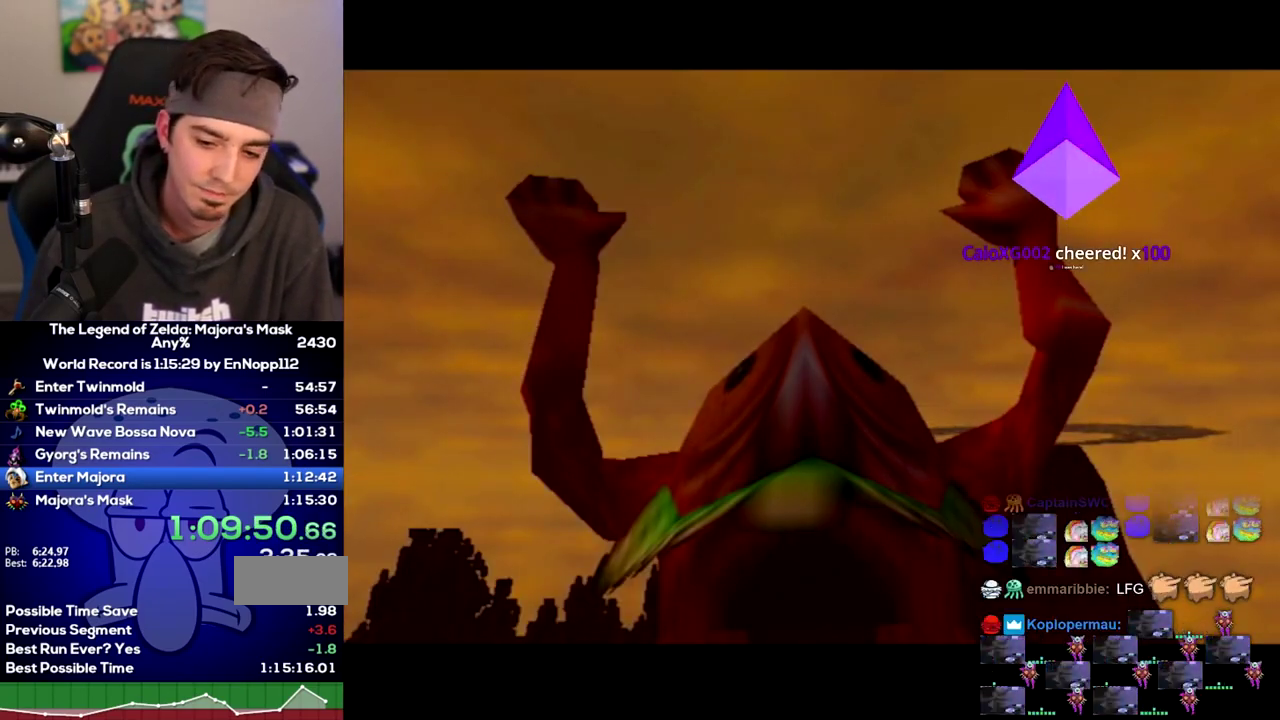
{"buttons": ["A"], "right_stick": "center"}
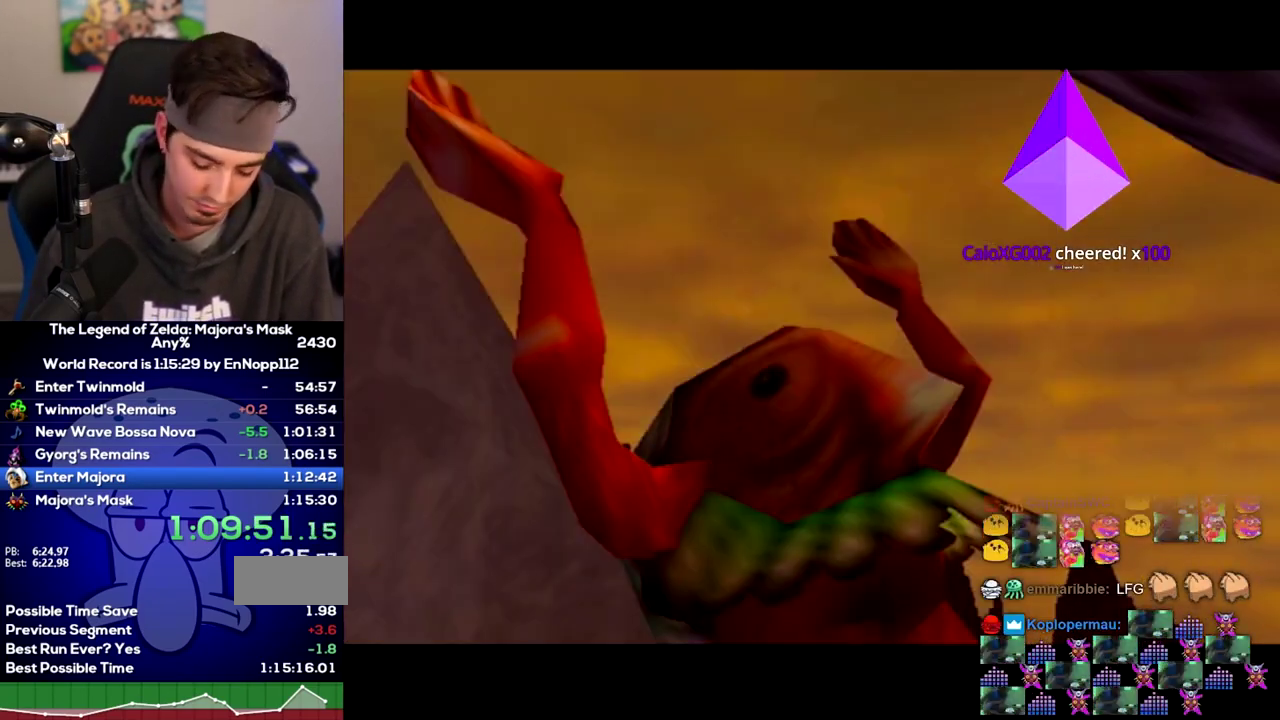
{"buttons": ["B"], "right_stick": "center"}
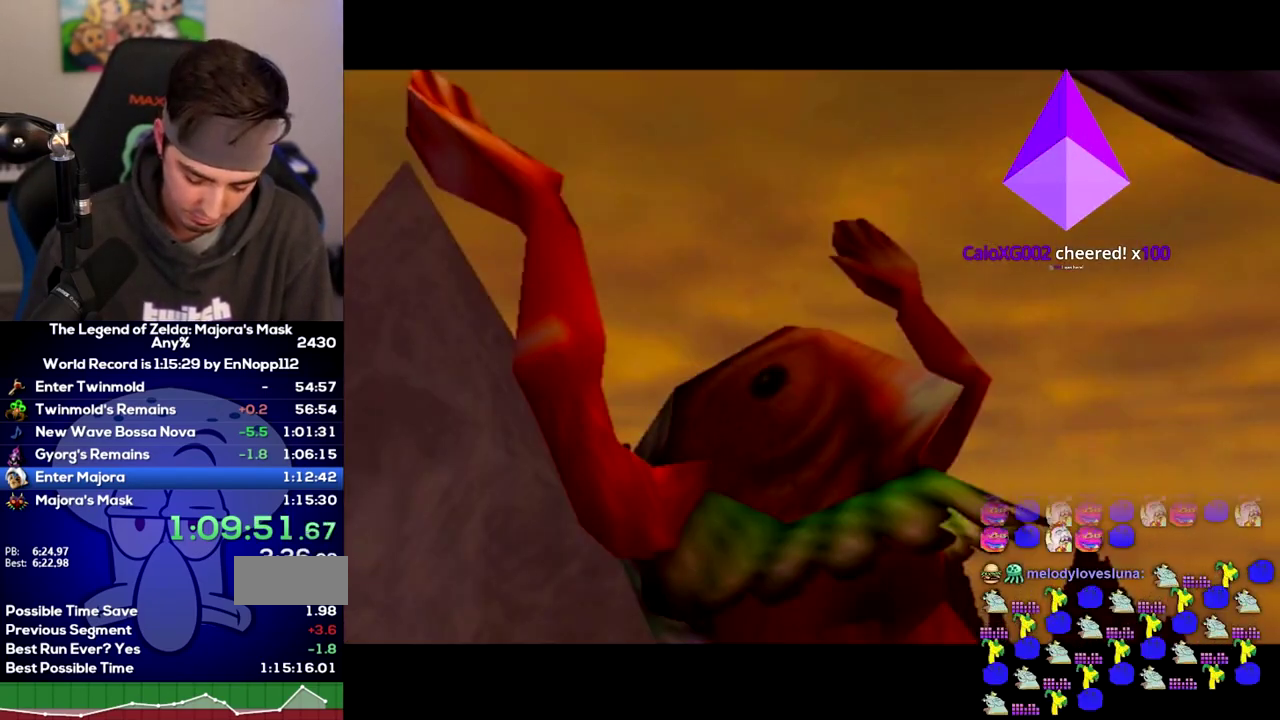
{"buttons": [], "right_stick": "center"}
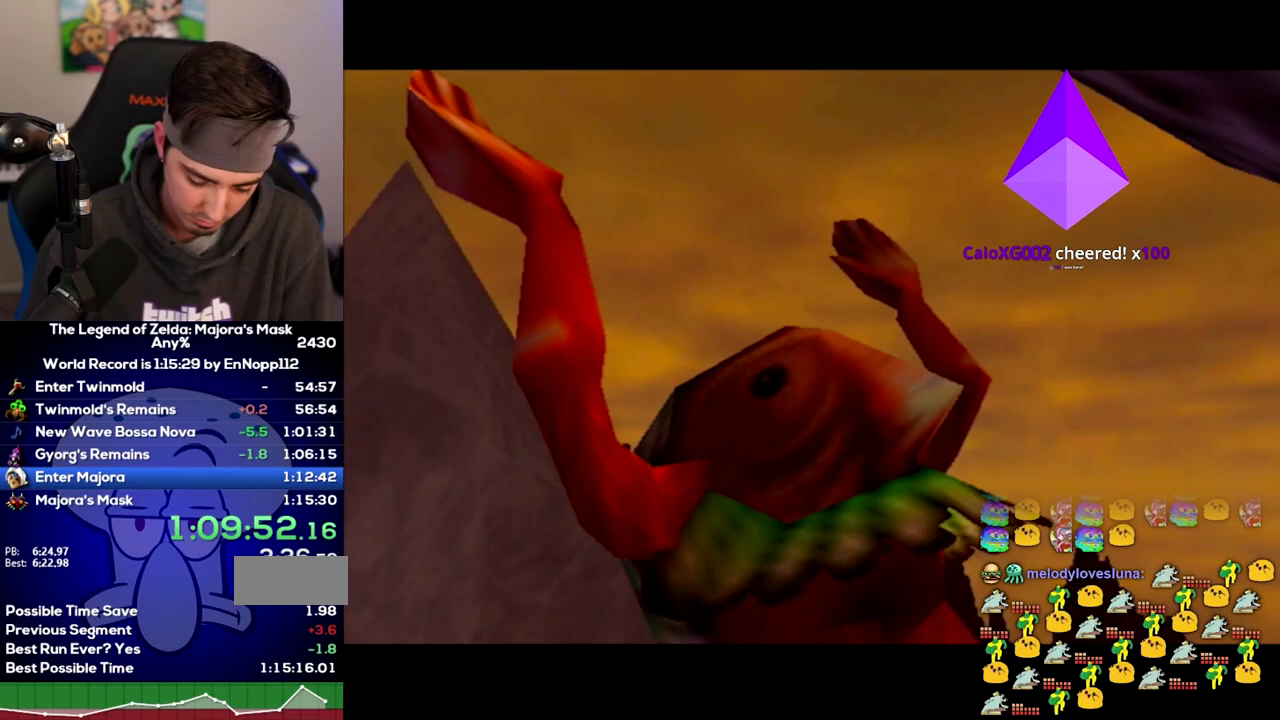
{"buttons": ["B"], "right_stick": "center"}
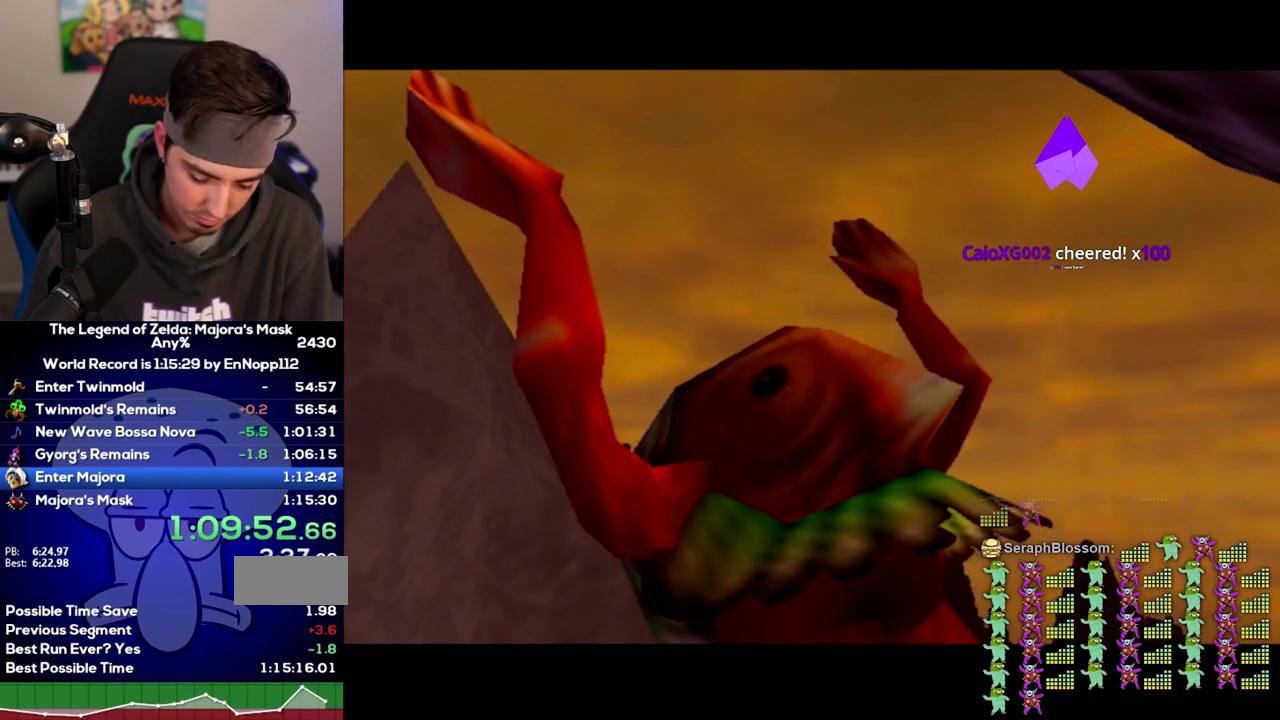
{"buttons": ["A"], "right_stick": "center"}
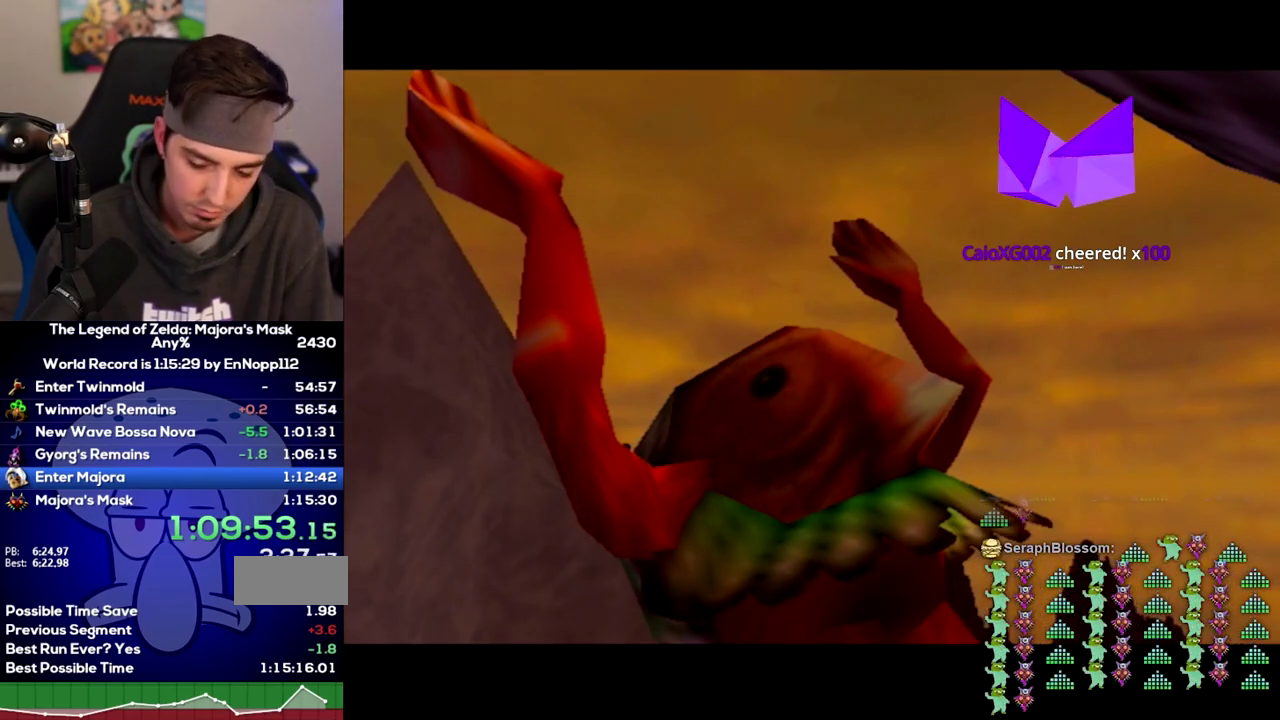
{"buttons": ["B"], "right_stick": "center"}
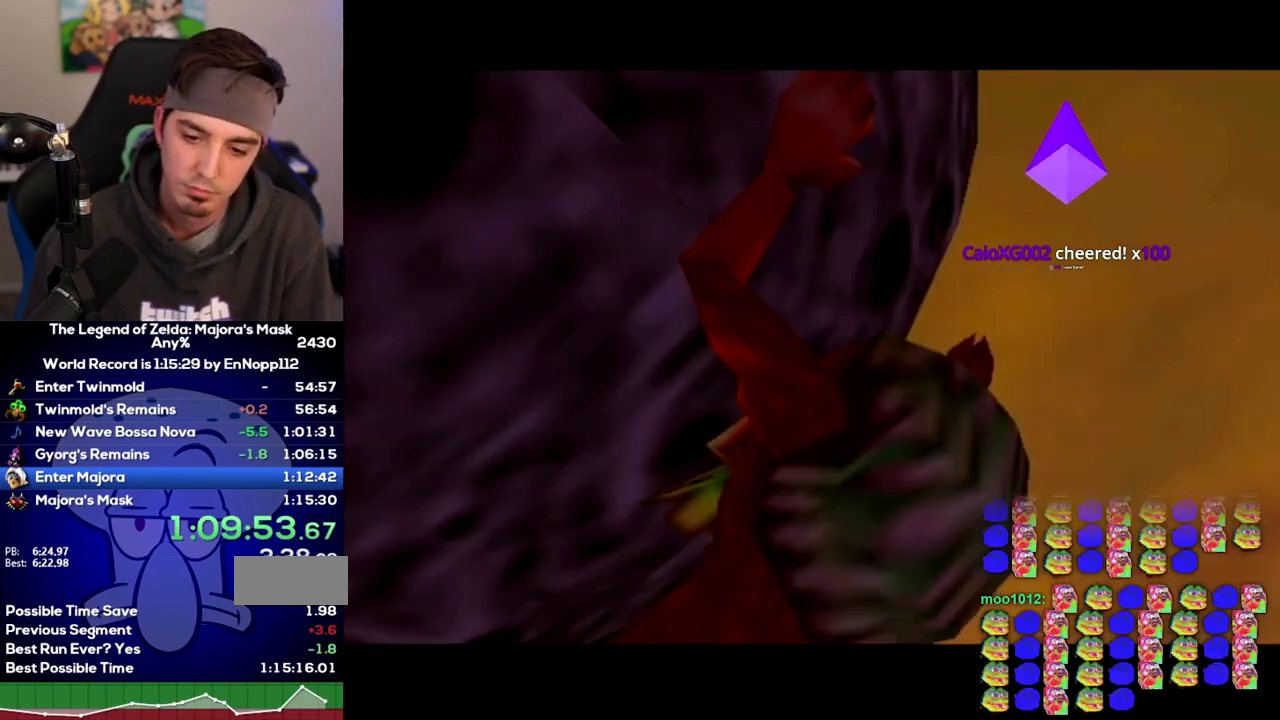
{"buttons": ["A"], "right_stick": "center"}
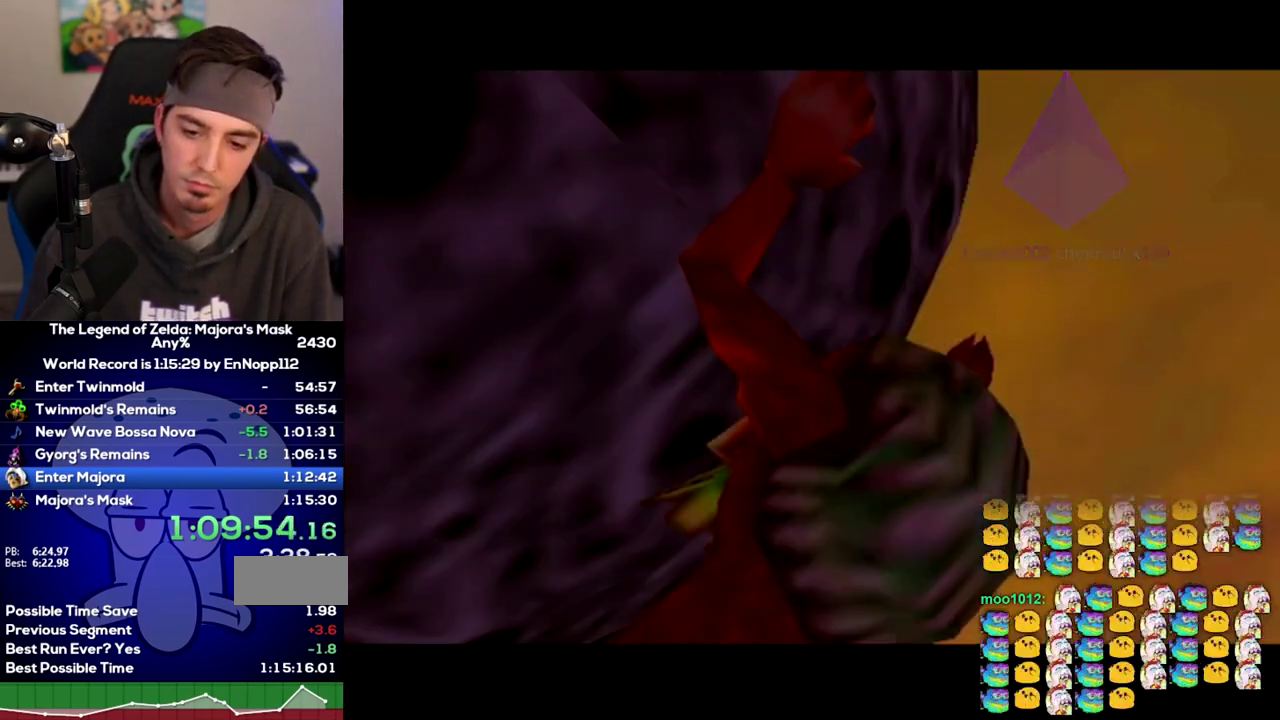
{"buttons": ["B"], "right_stick": "center"}
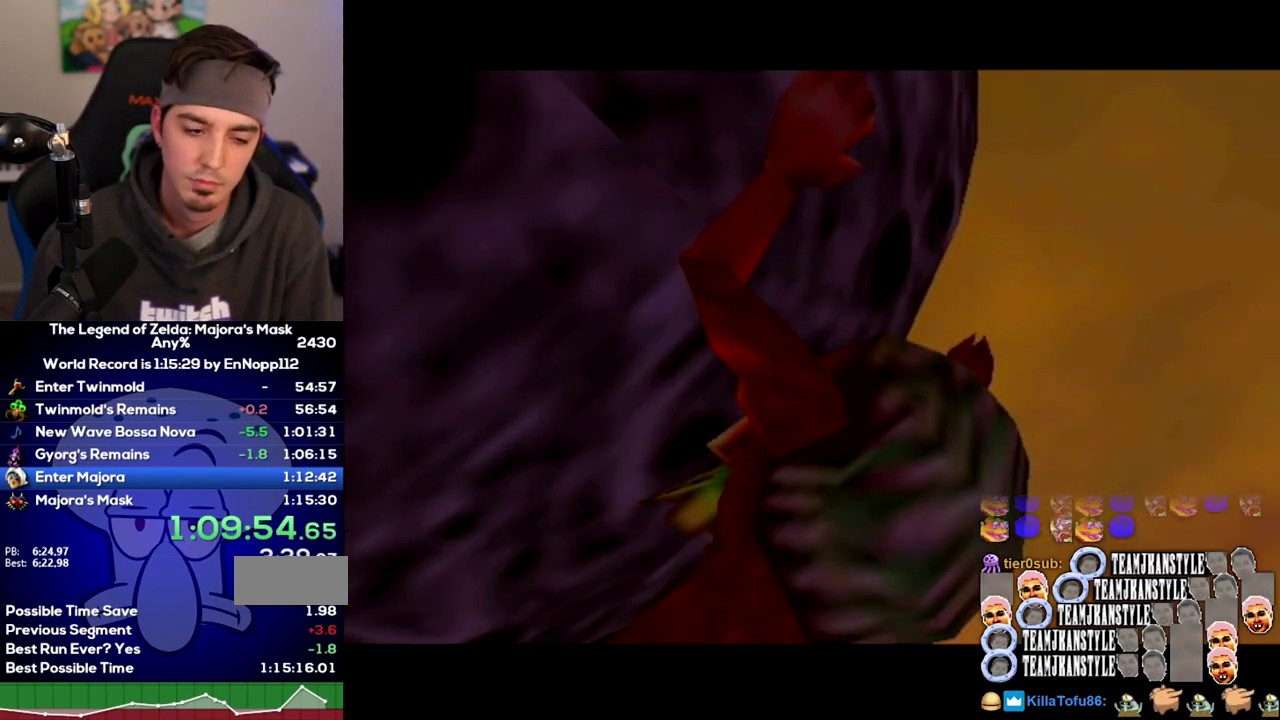
{"buttons": ["A"], "right_stick": "center"}
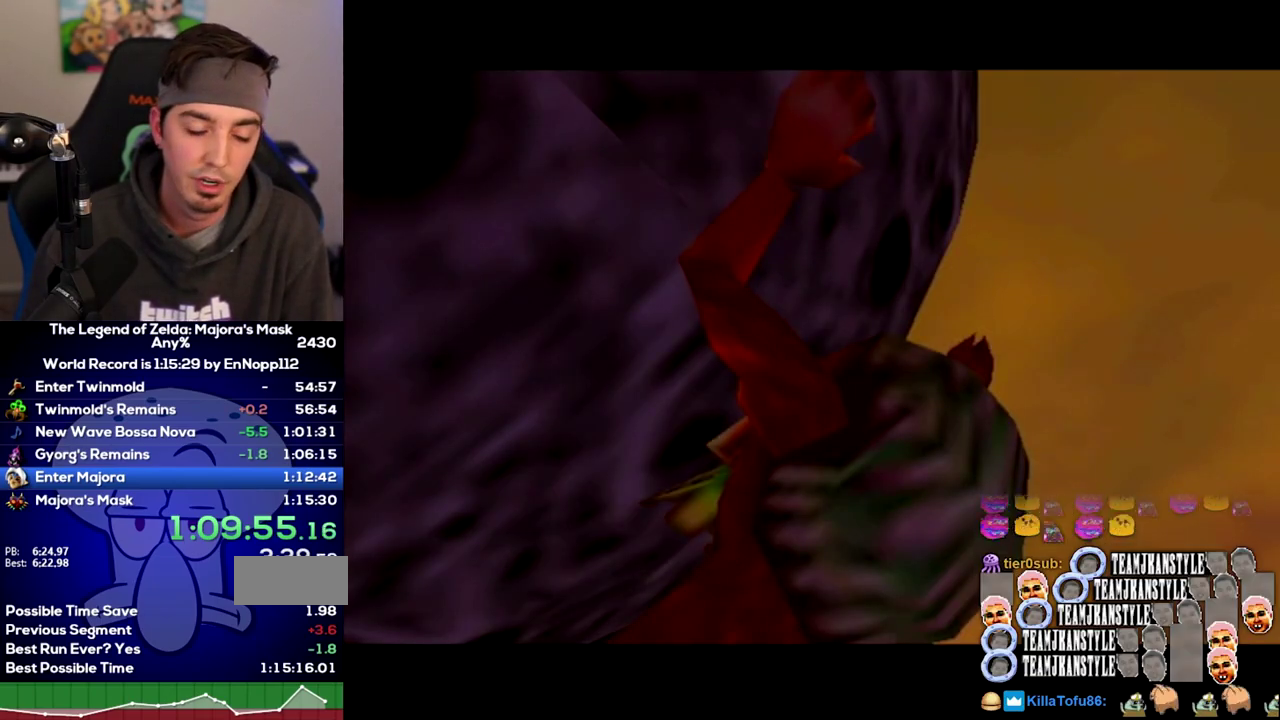
{"buttons": ["A"], "right_stick": "center"}
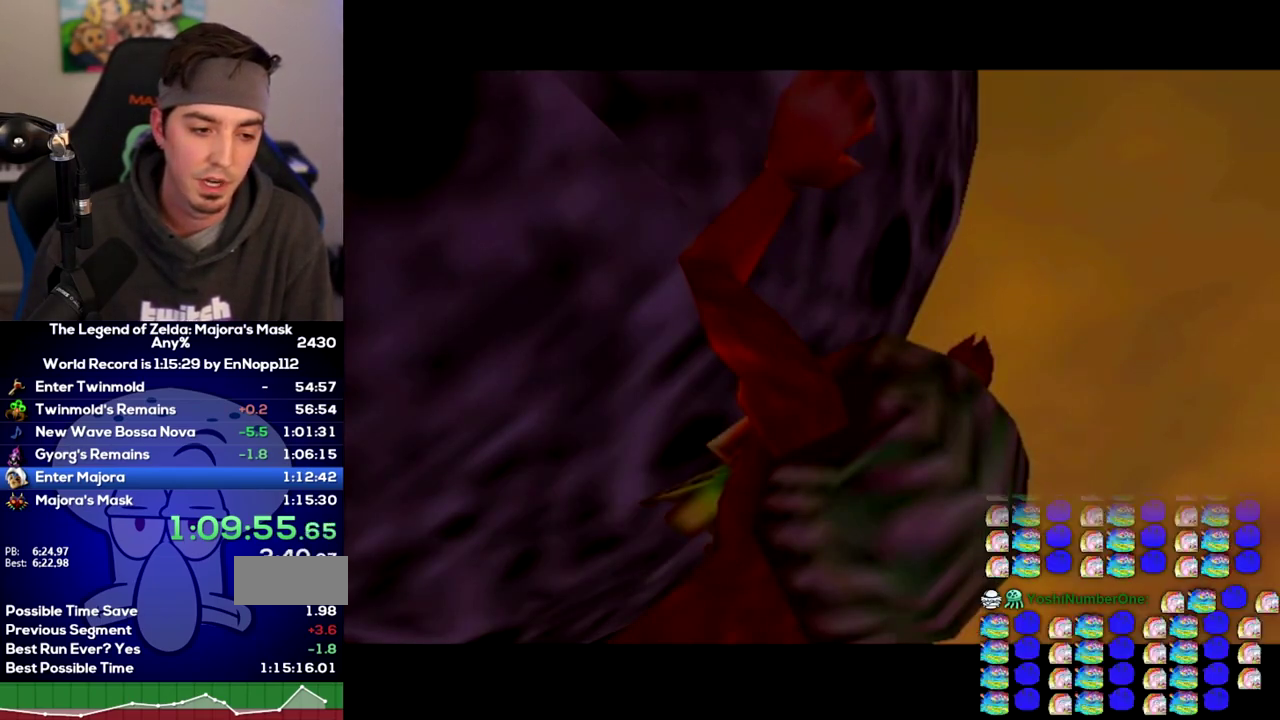
{"buttons": [], "right_stick": "center"}
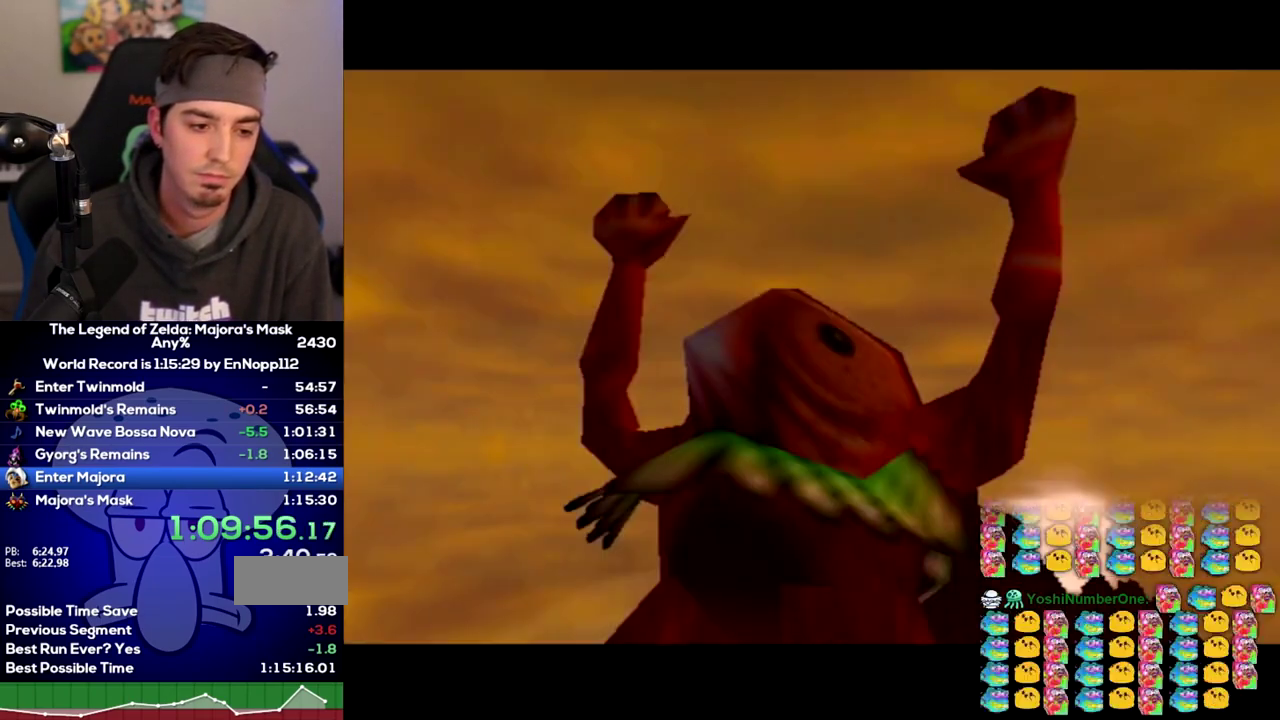
{"buttons": [], "right_stick": "center"}
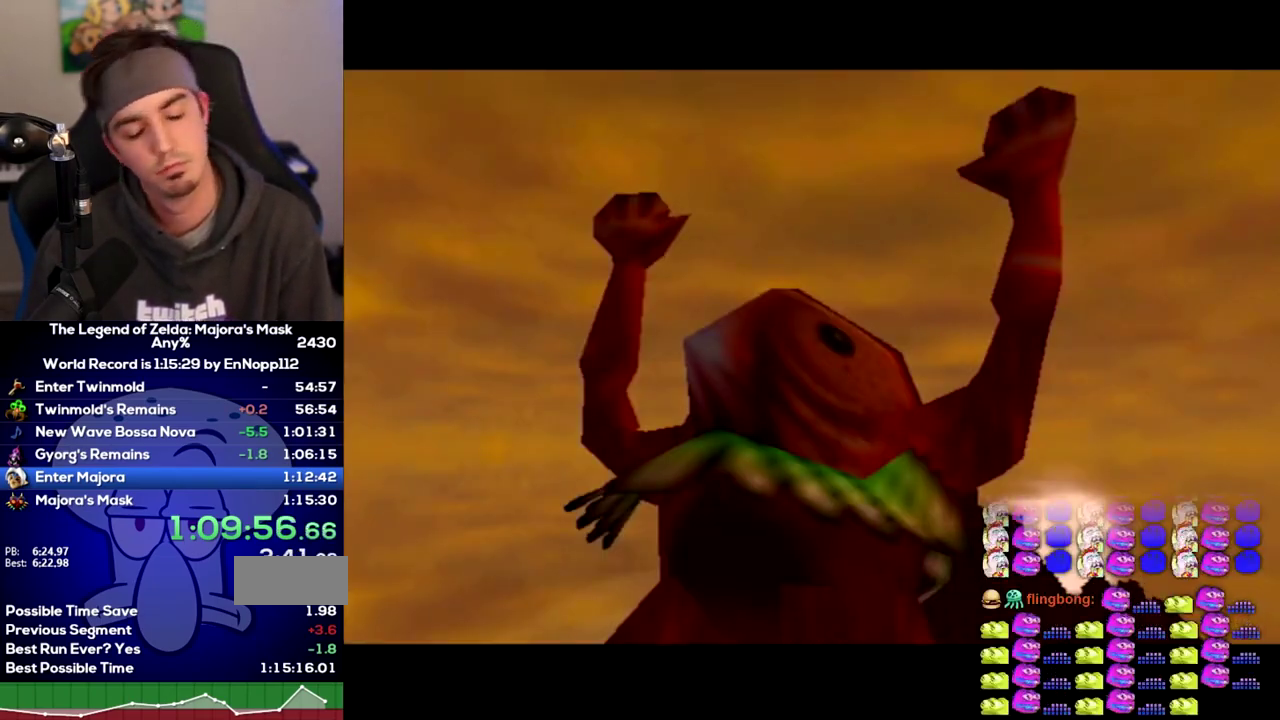
{"buttons": [], "right_stick": "center"}
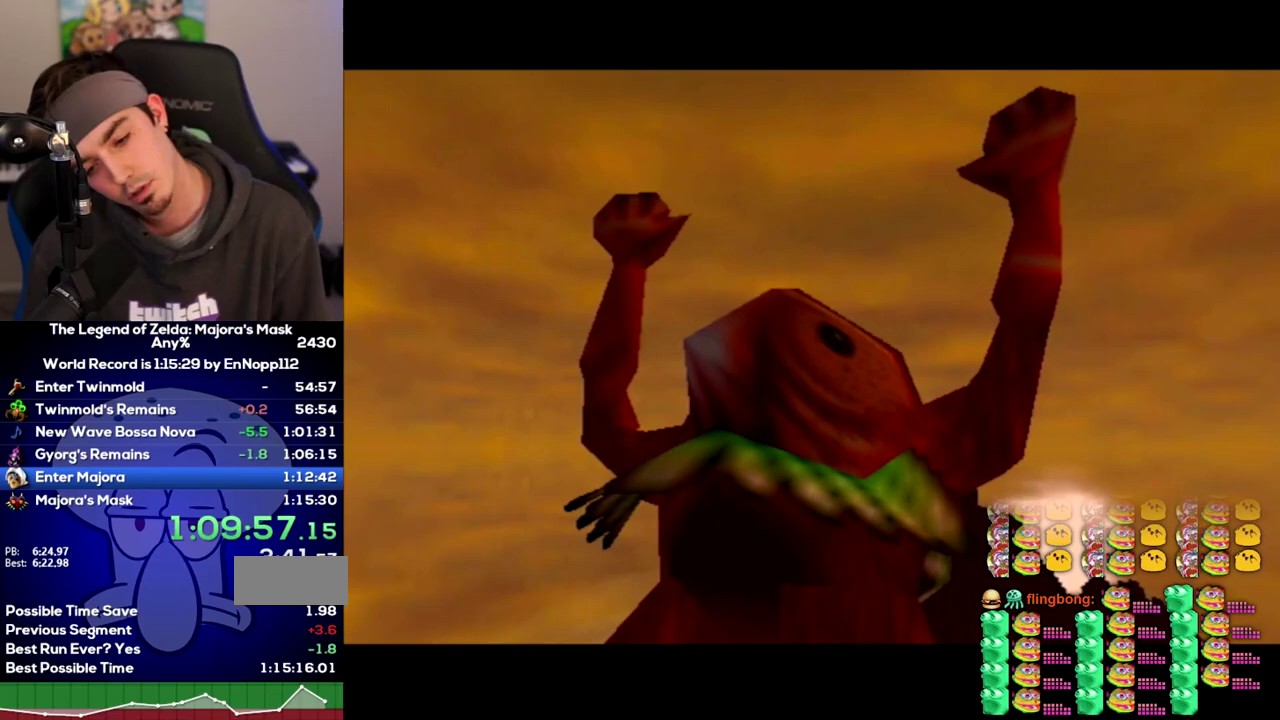
{"buttons": [], "right_stick": "center"}
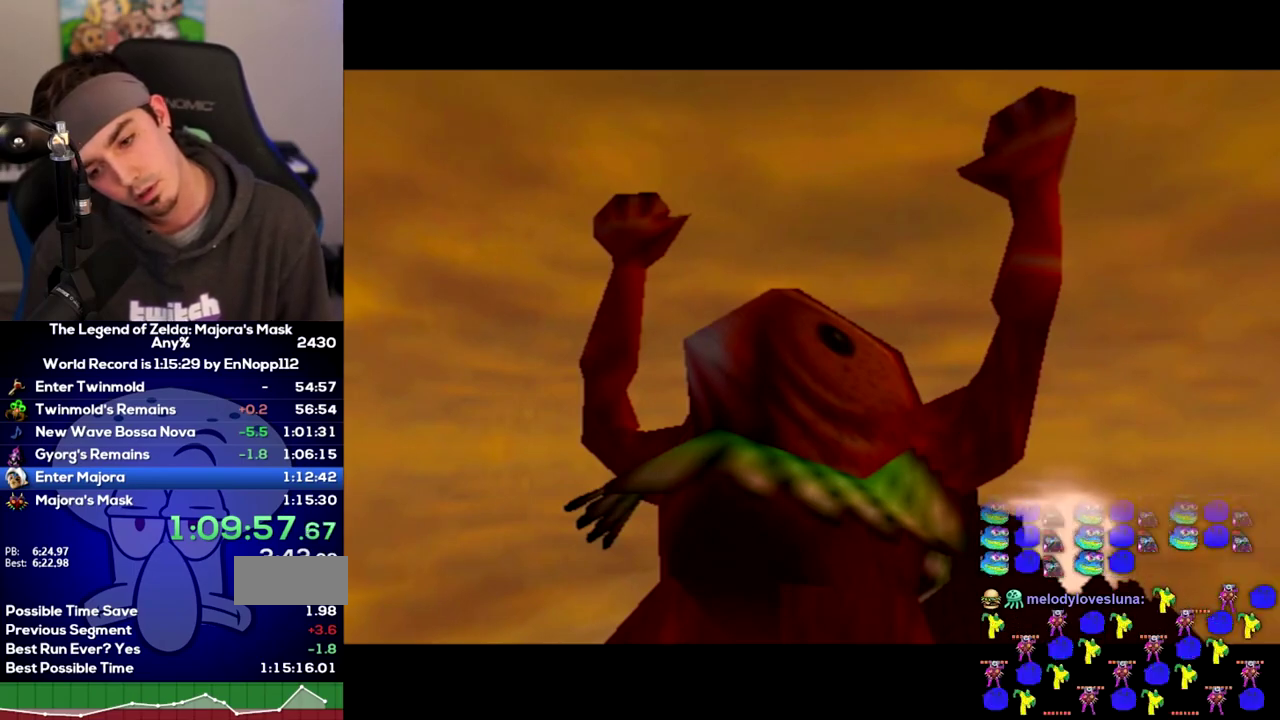
{"buttons": [], "right_stick": "center"}
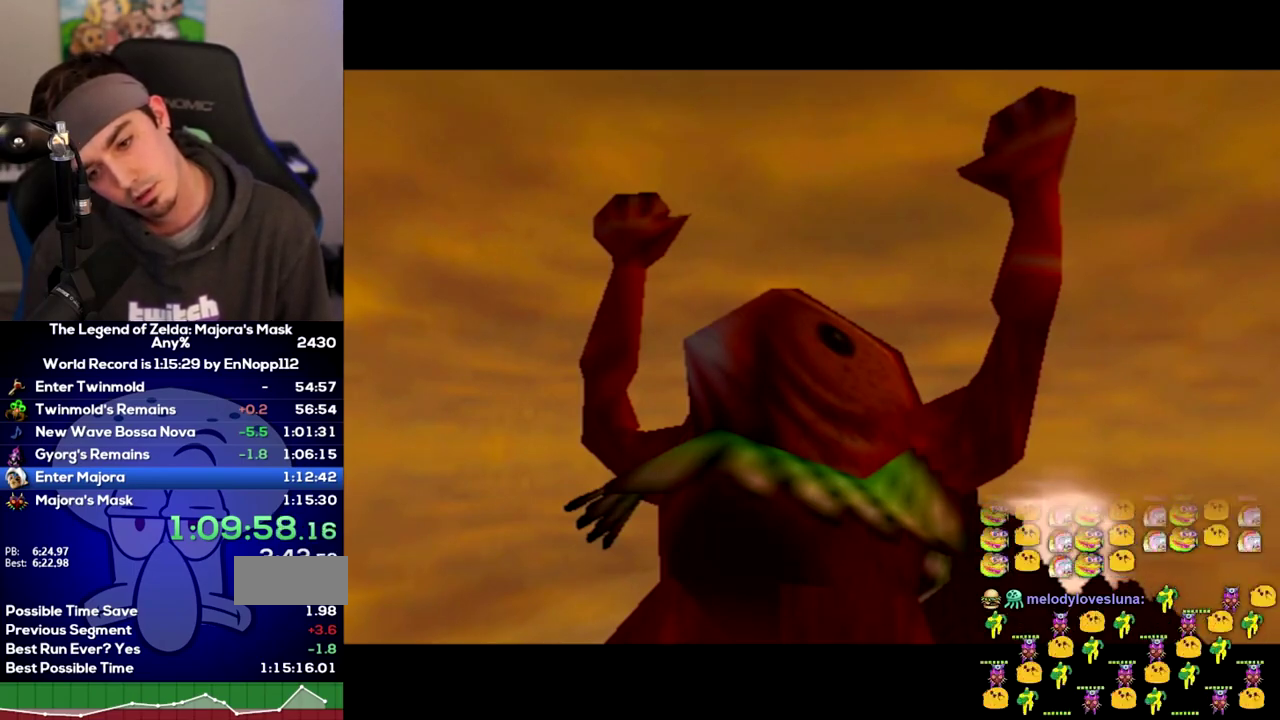
{"buttons": [], "right_stick": "center"}
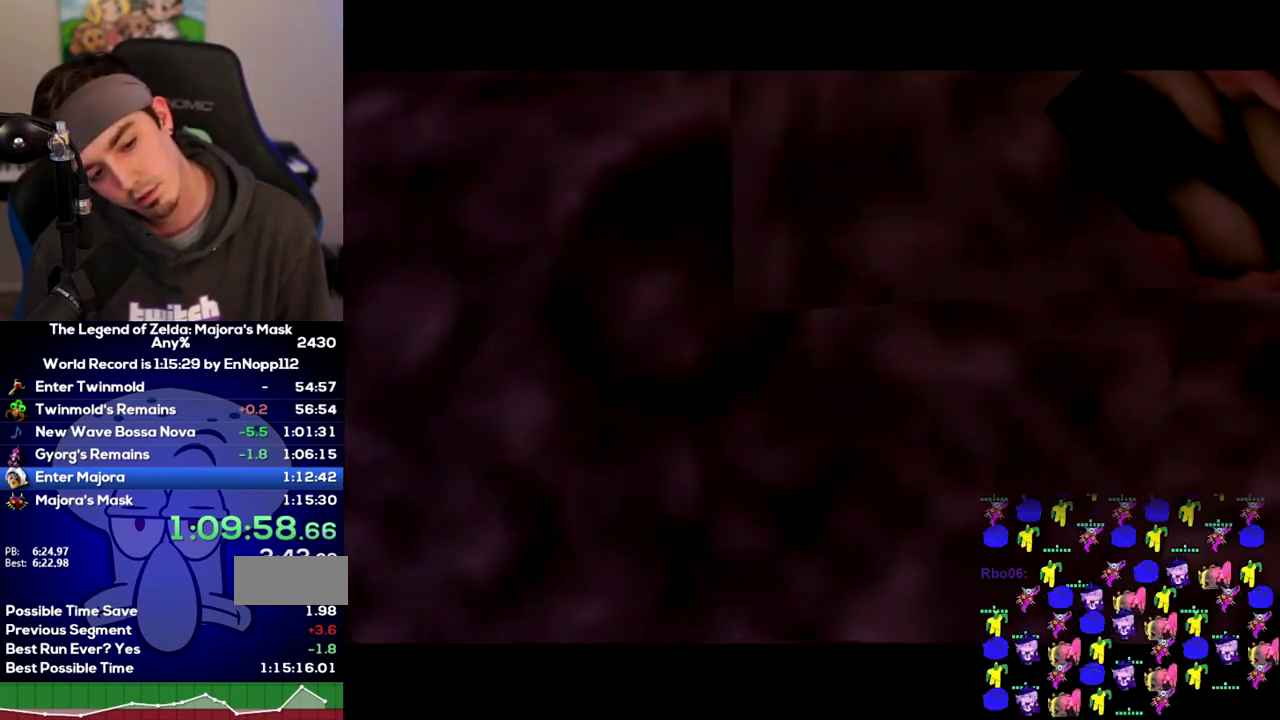
{"buttons": ["A"], "right_stick": "center"}
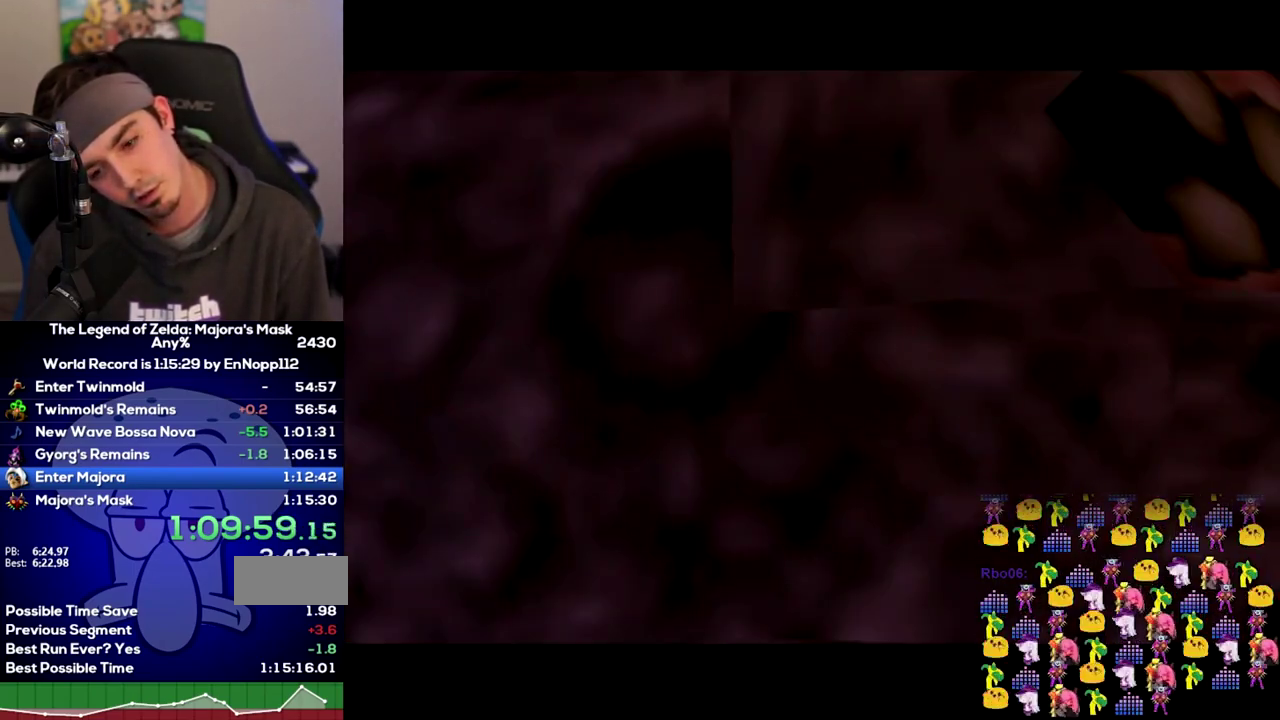
{"buttons": ["B"], "right_stick": "center"}
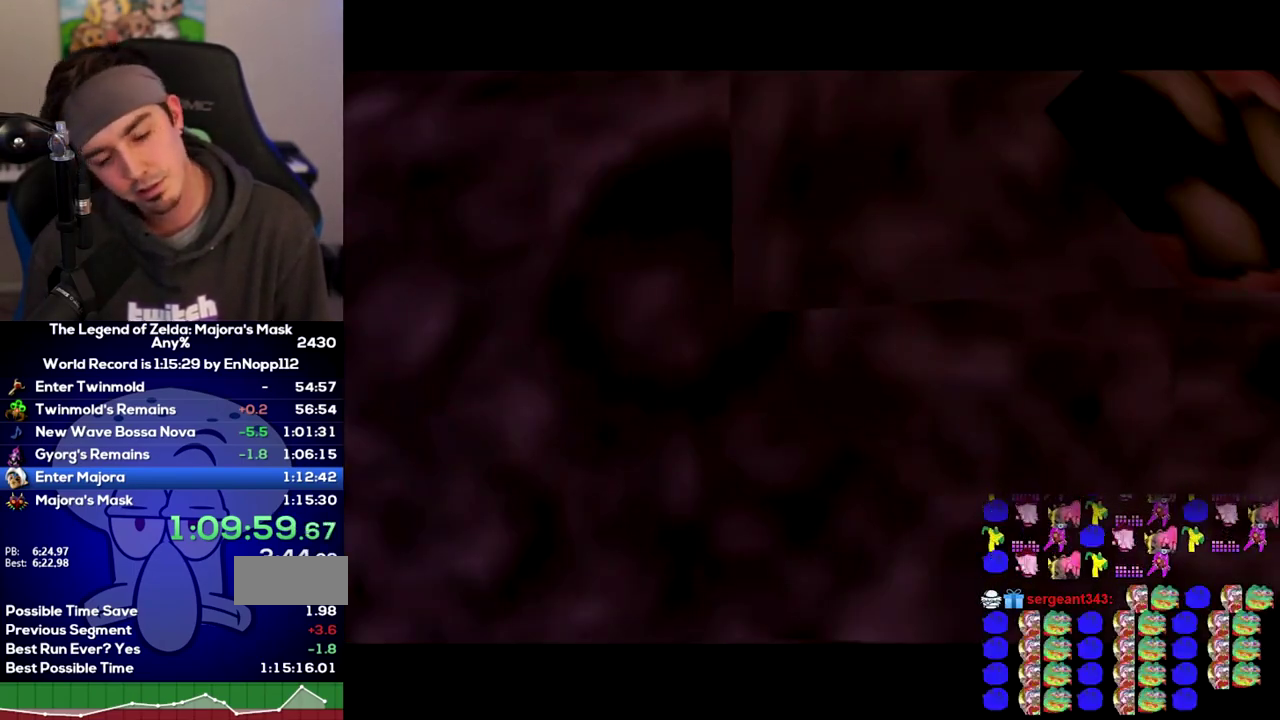
{"buttons": ["B"], "right_stick": "center"}
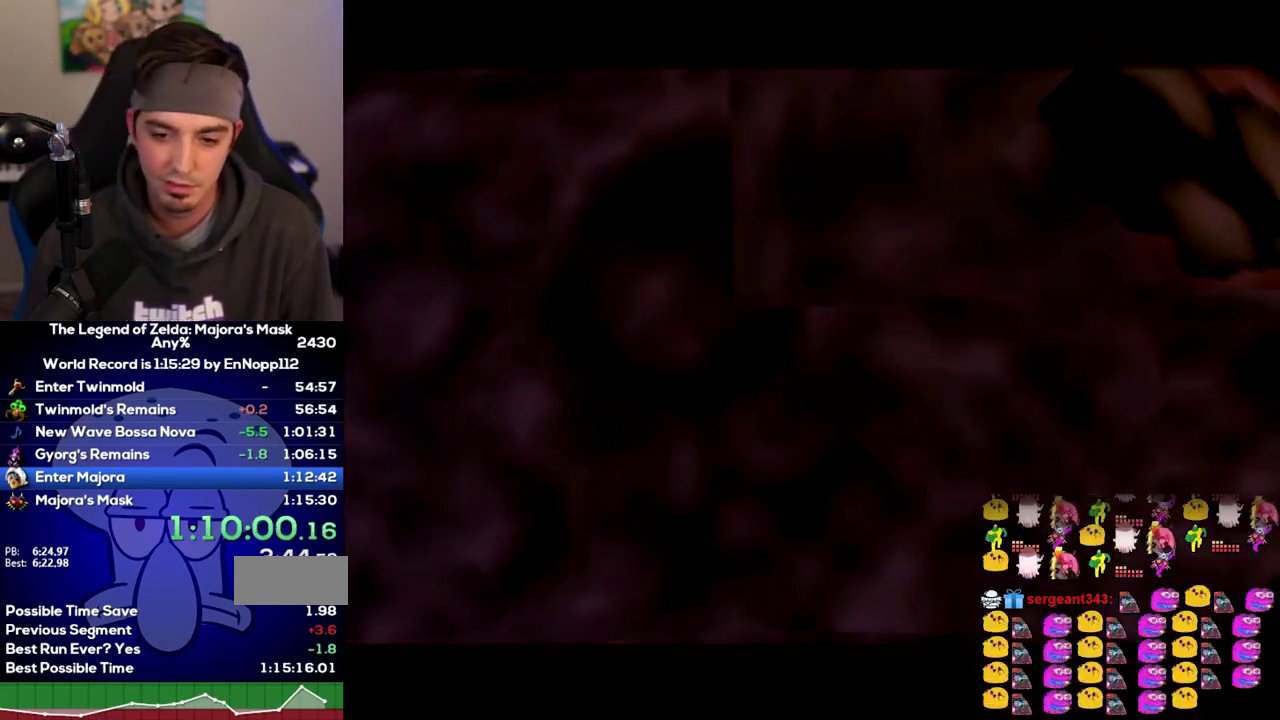
{"buttons": [], "right_stick": "center"}
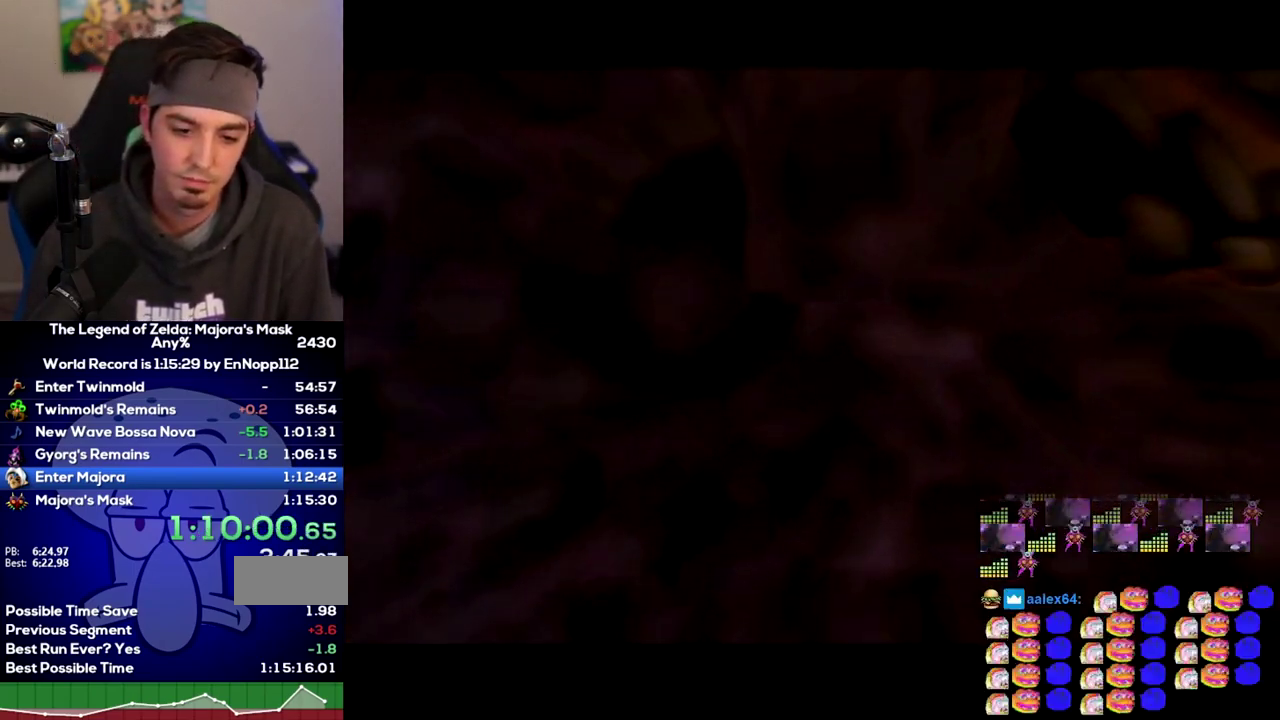
{"buttons": [], "right_stick": "center"}
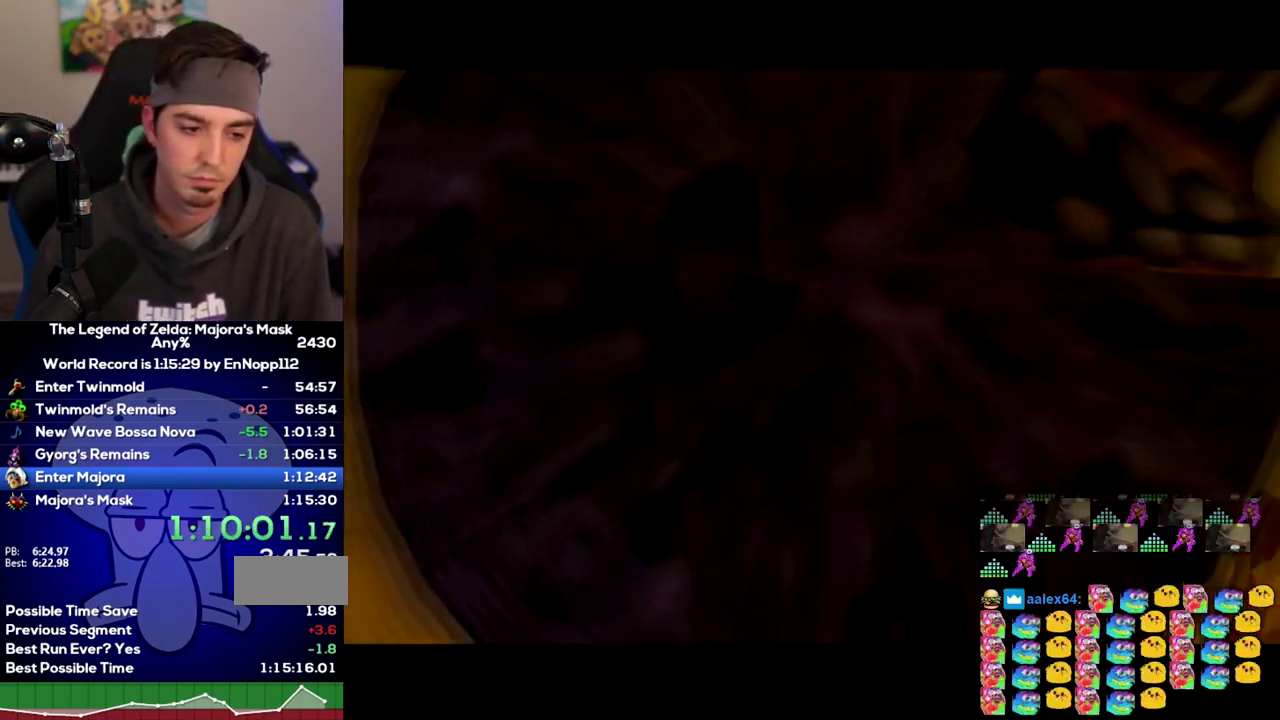
{"buttons": [], "right_stick": "center"}
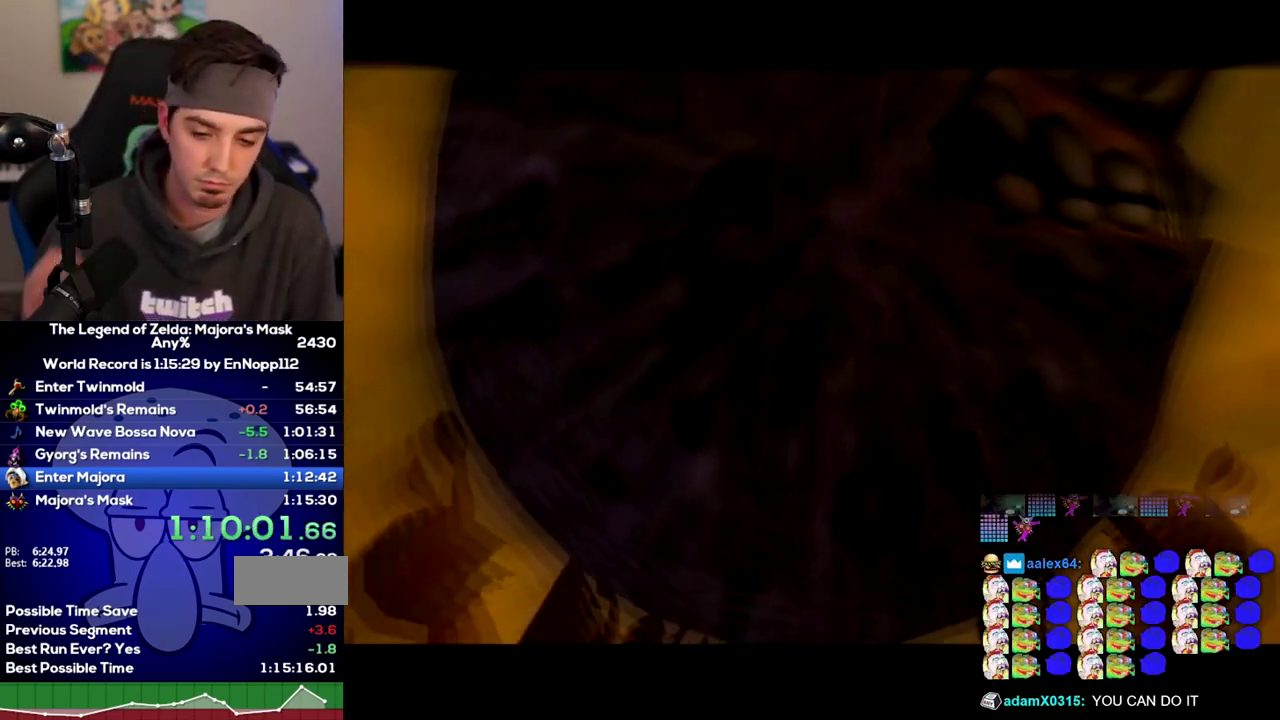
{"buttons": [], "right_stick": "center"}
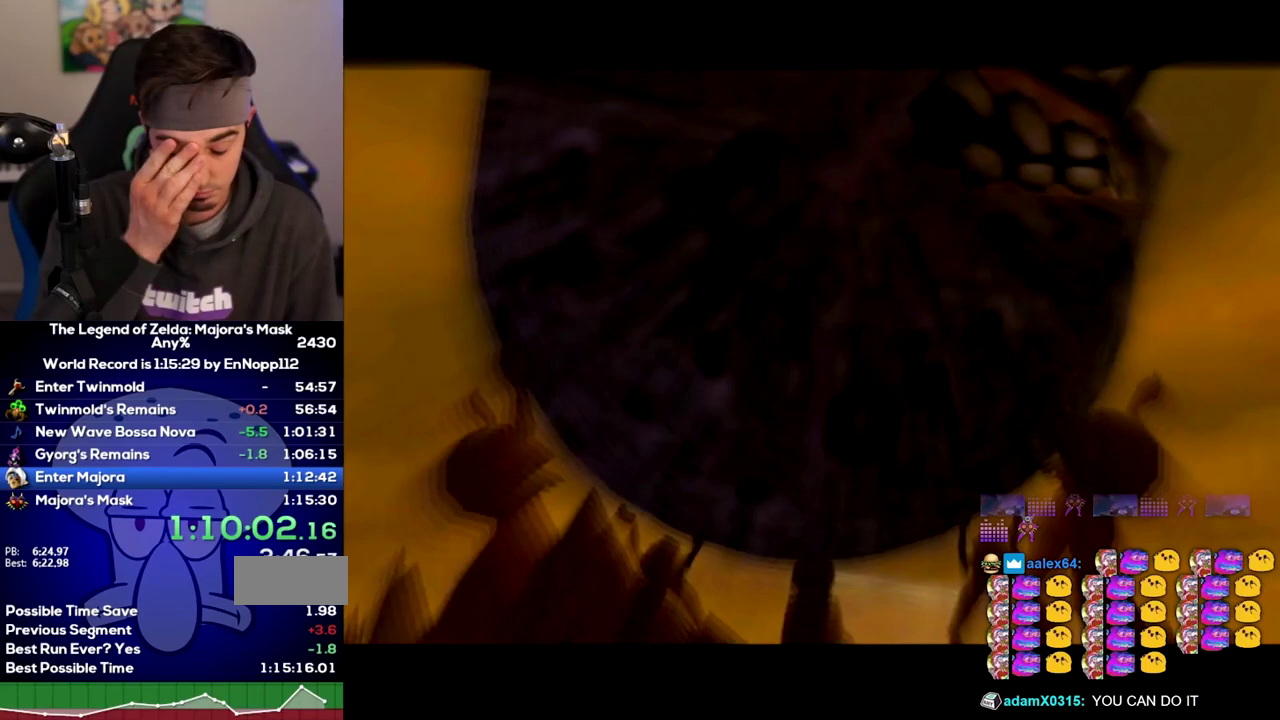
{"buttons": [], "right_stick": "center"}
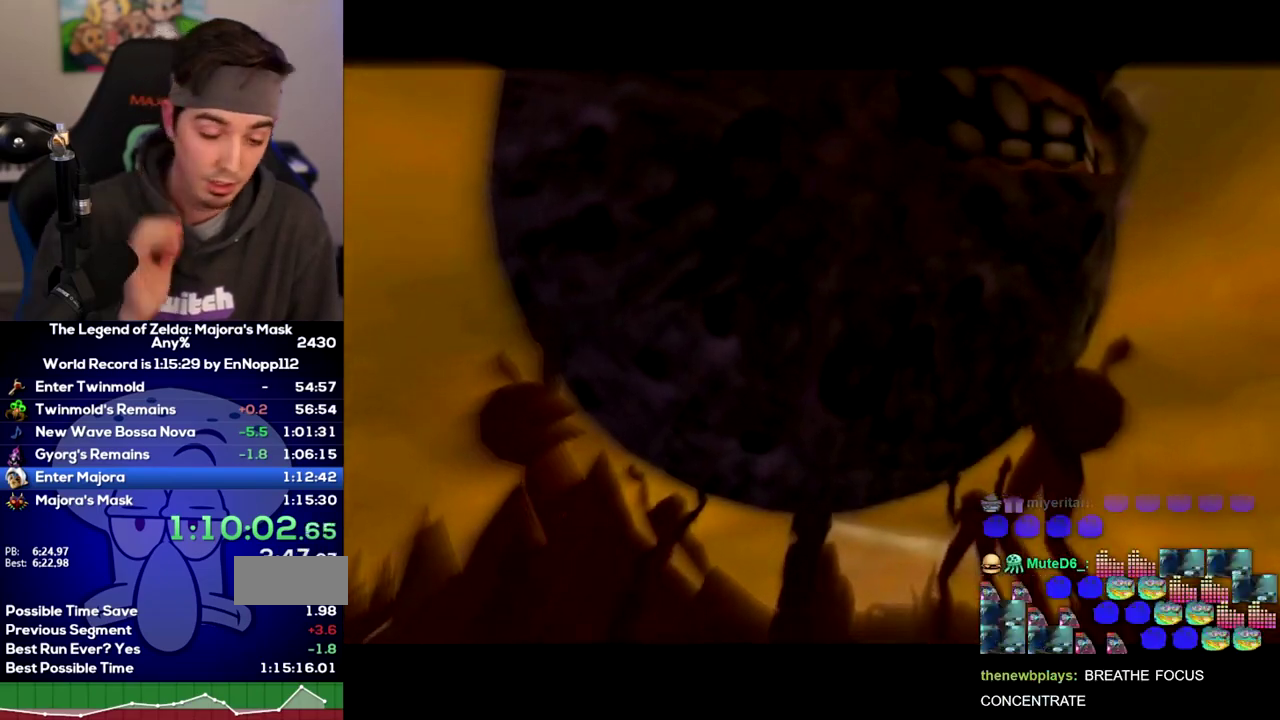
{"buttons": ["B"], "right_stick": "center"}
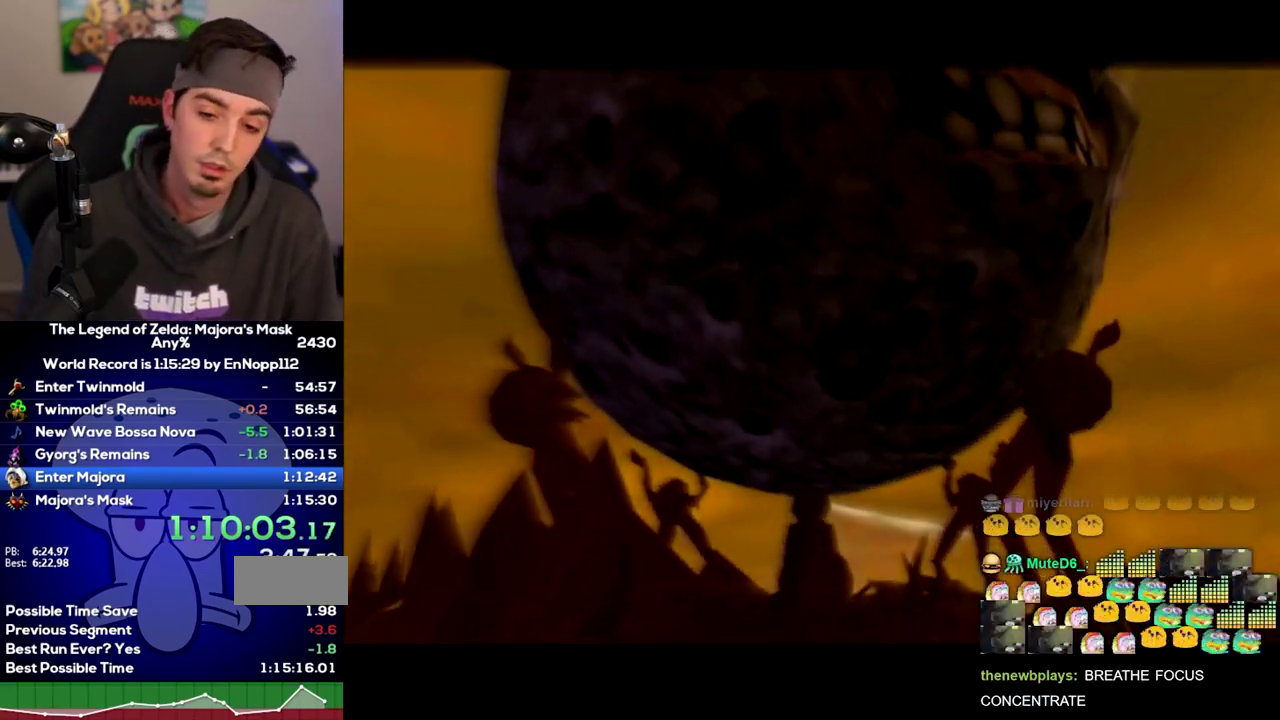
{"buttons": ["B"], "right_stick": "center"}
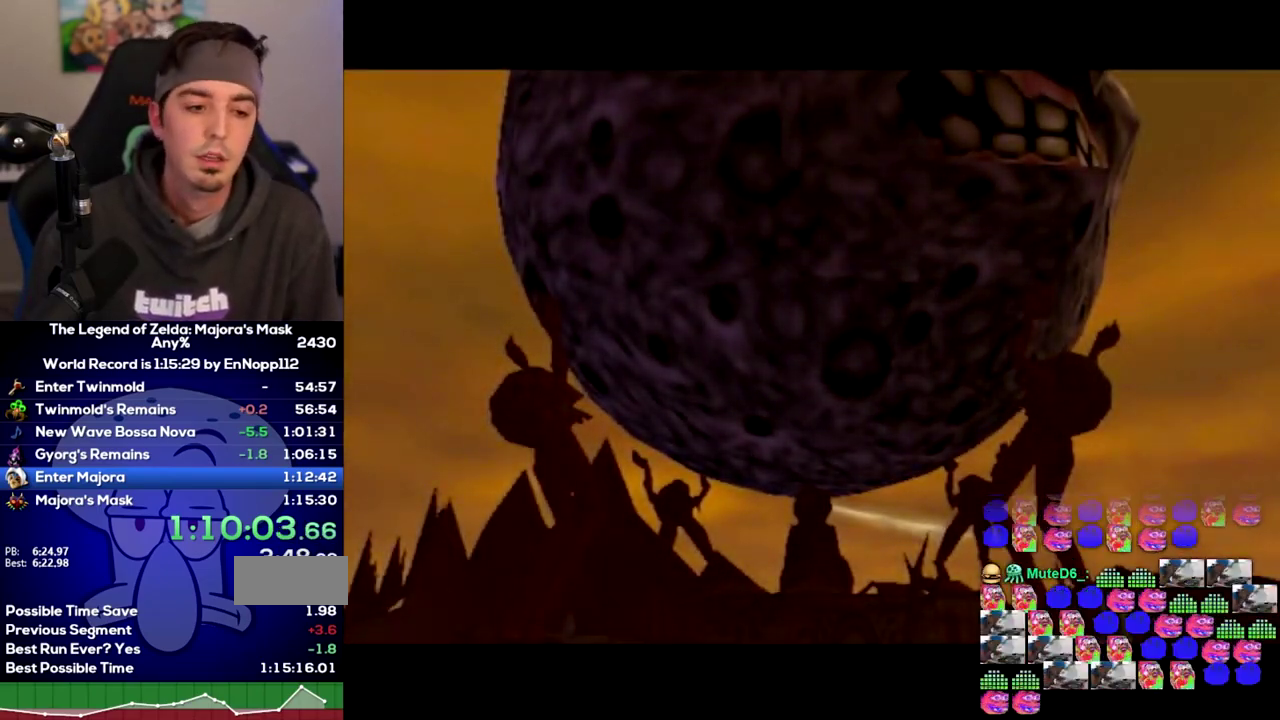
{"buttons": ["B"], "right_stick": "center"}
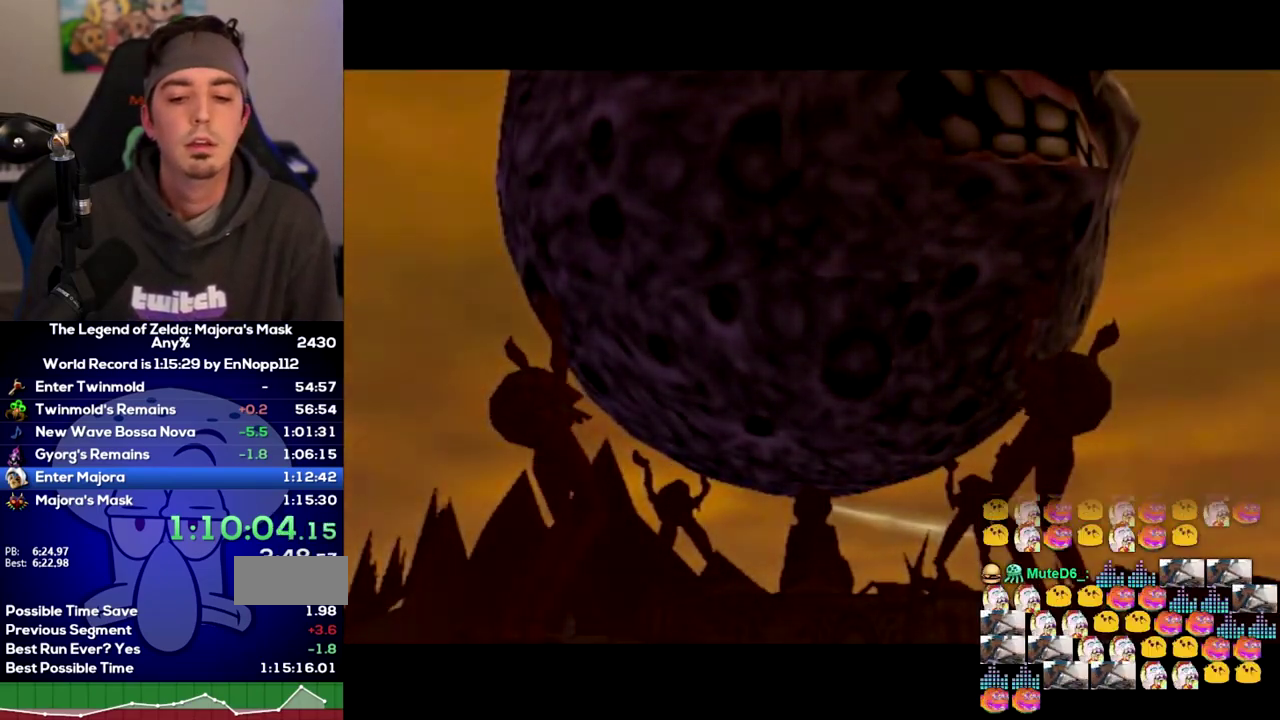
{"buttons": [], "right_stick": "center"}